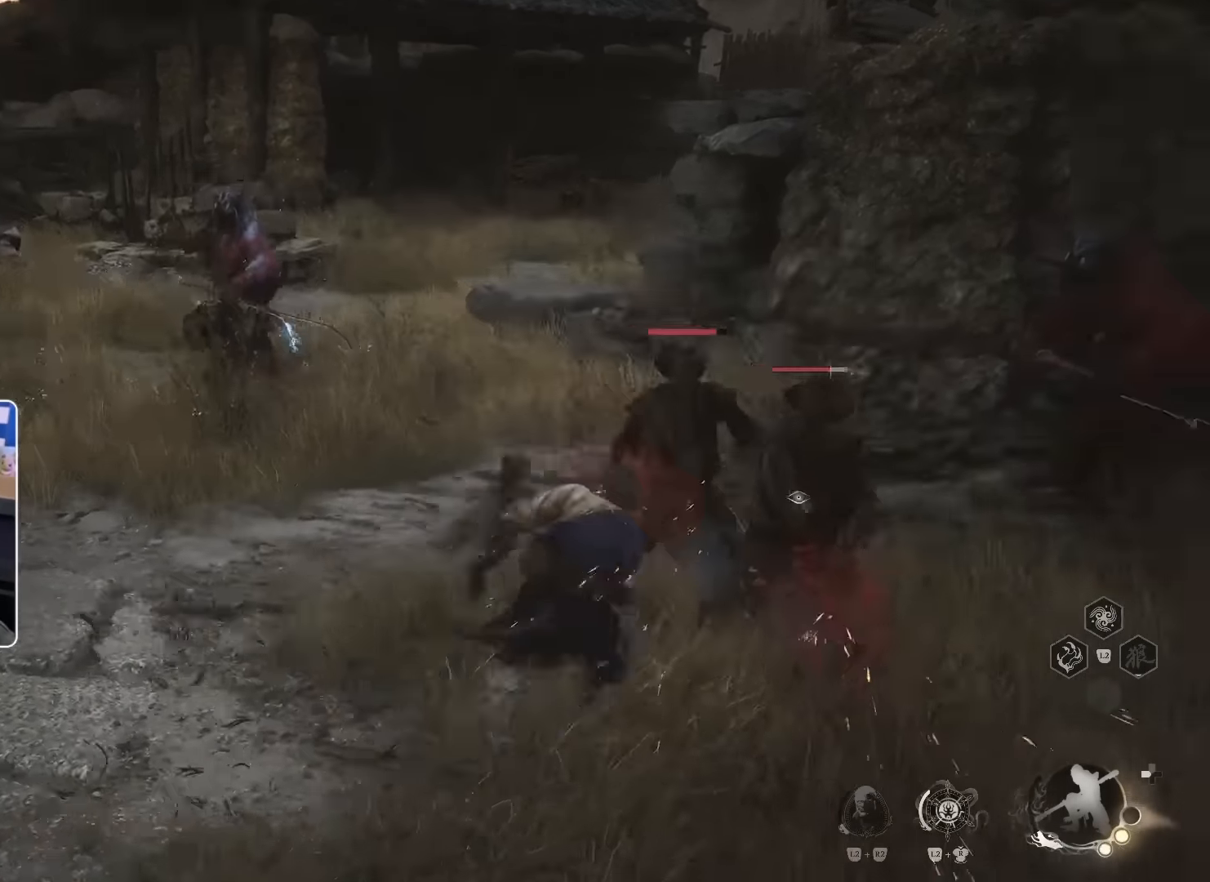
Gameplay with a controller (PlayStation layout); each line is a JSON object with the inputs held at the frame after it. "events" lists button and stick changes between this image and that frame as [ms after this image, input, new state], when the widget could be followed in between. Not read: L3.
{"buttons": [], "left_stick": "up-right", "right_stick": "center", "events": [[16, "R1", "down"], [33, "R1", "up"], [100, "R1", "down"], [150, "R1", "up"], [233, "R1", "down"], [283, "R1", "up"], [366, "R1", "down"], [433, "R1", "up"]]}
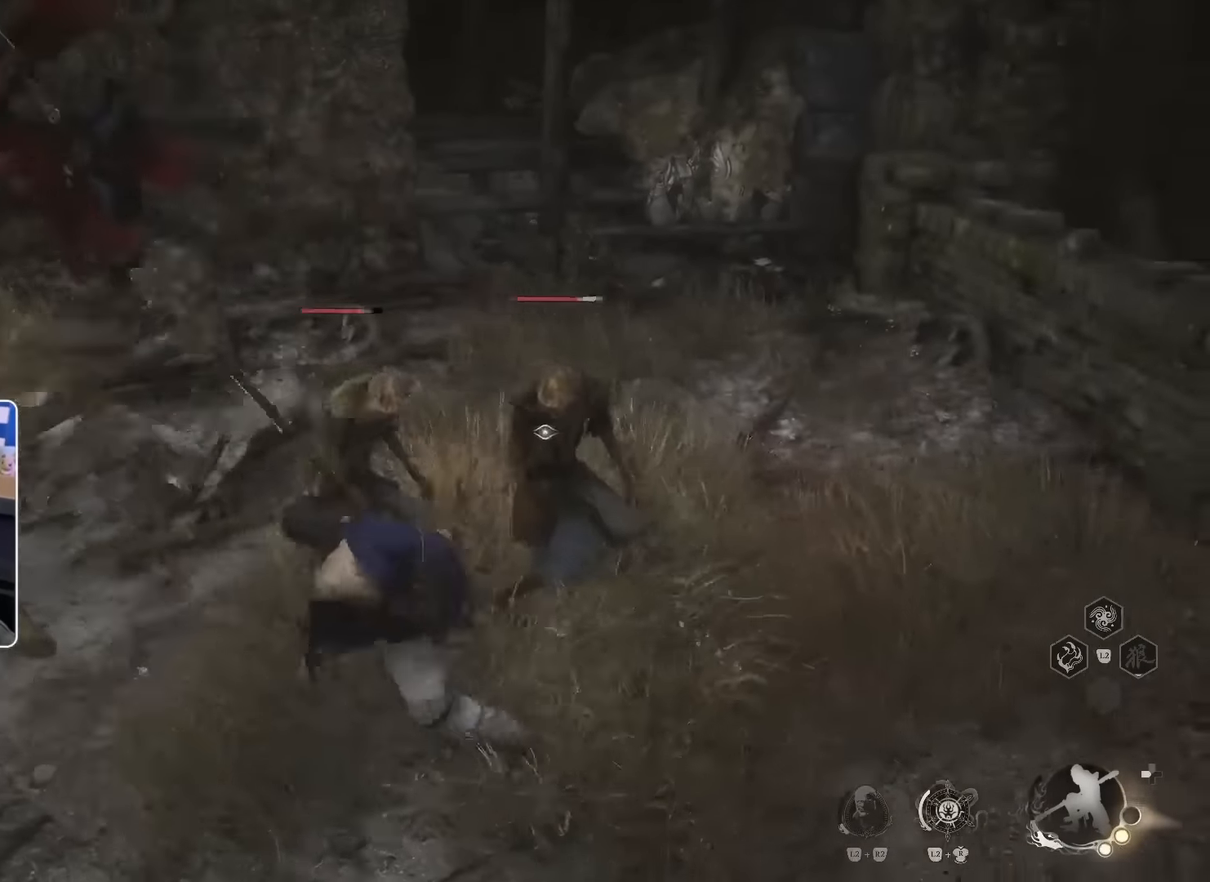
{"buttons": [], "left_stick": "up", "right_stick": "center", "events": [[16, "R1", "down"], [66, "R1", "up"], [133, "R3", "down"], [166, "R1", "down"], [200, "left_stick", "up"], [216, "R1", "up"], [250, "R3", "up"], [283, "R1", "down"], [366, "R1", "up"], [466, "R1", "down"], [500, "R1", "up"]]}
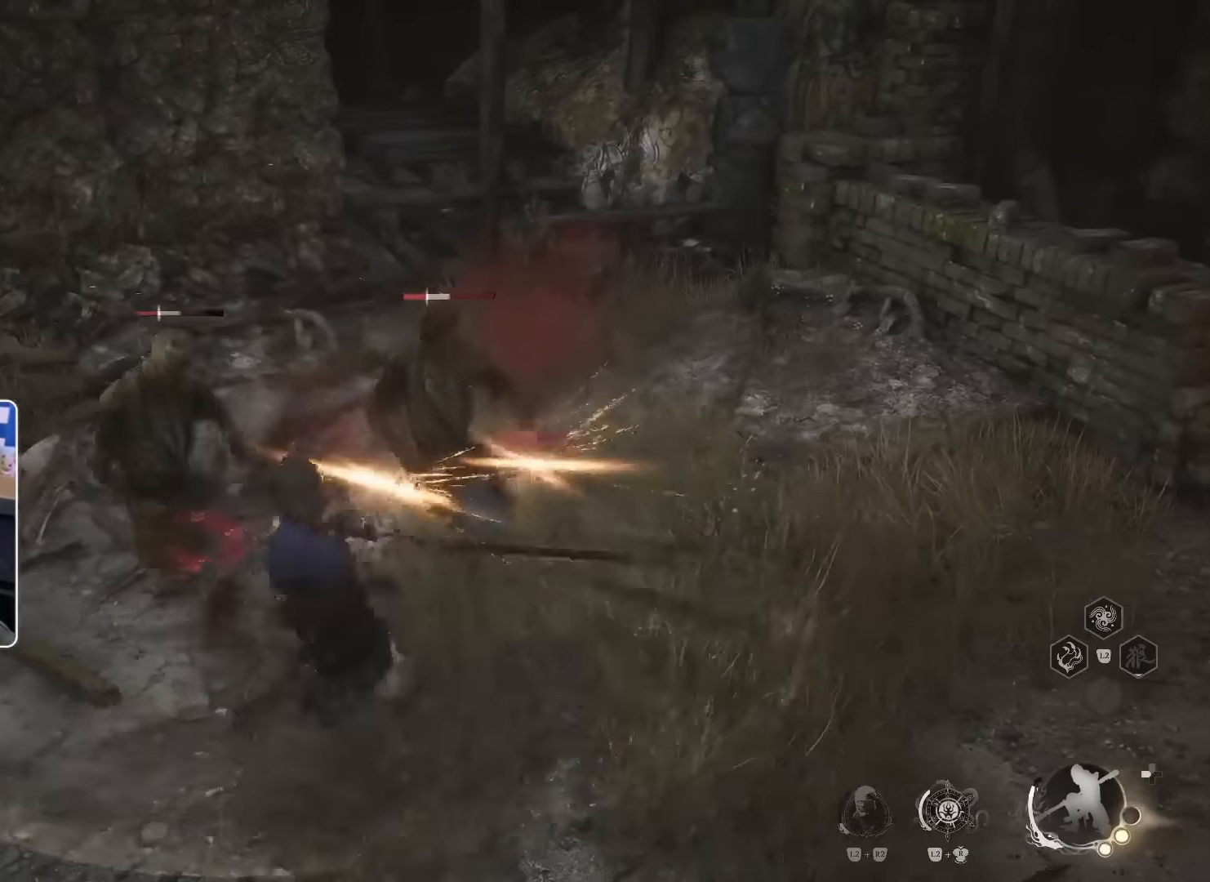
{"buttons": ["R1"], "left_stick": "up", "right_stick": "center", "events": [[100, "R1", "down"], [150, "R1", "up"], [216, "R1", "down"], [283, "R1", "up"], [366, "R1", "down"], [450, "R1", "up"], [500, "R1", "down"]]}
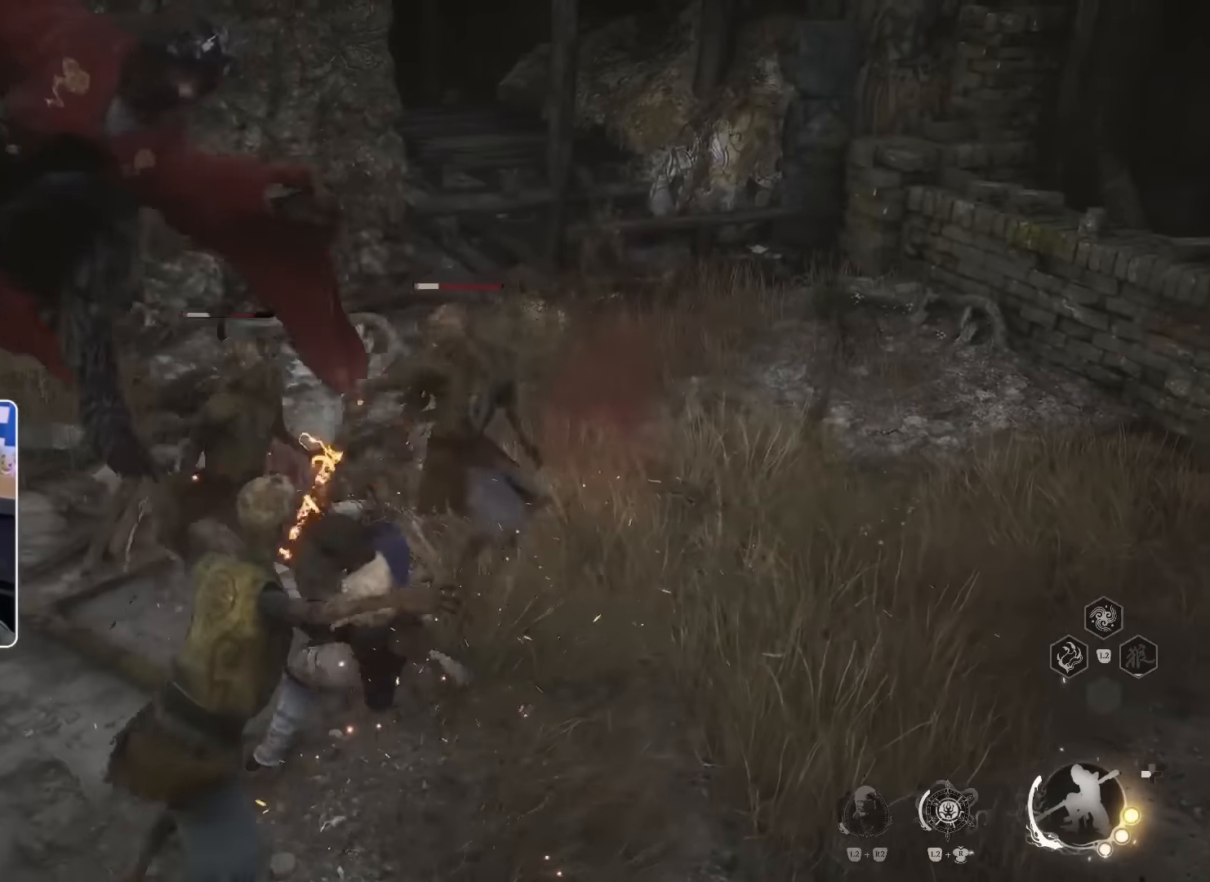
{"buttons": ["CIRCLE"], "left_stick": "down", "right_stick": "center", "events": [[83, "R1", "up"], [116, "left_stick", "up-left"], [233, "CIRCLE", "down"], [250, "left_stick", "down-left"], [316, "CIRCLE", "up"], [366, "CIRCLE", "down"], [483, "left_stick", "down"]]}
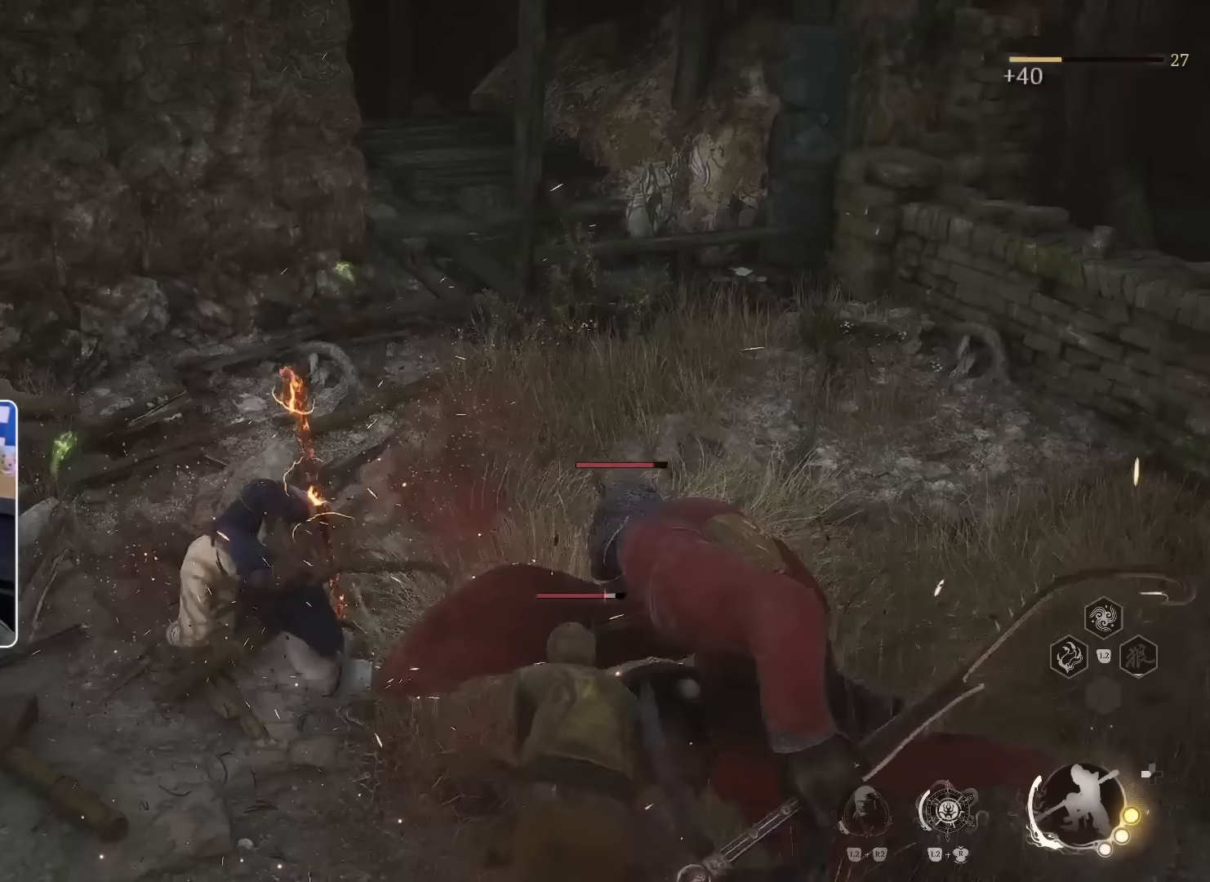
{"buttons": [], "left_stick": "up-right", "right_stick": "right", "events": [[50, "CIRCLE", "up"], [183, "left_stick", "center"], [283, "right_stick", "down-right"], [300, "R2", "down"], [333, "left_stick", "right"], [350, "R1", "down"], [350, "R2", "up"], [417, "left_stick", "up-right"], [417, "right_stick", "right"], [483, "R1", "up"]]}
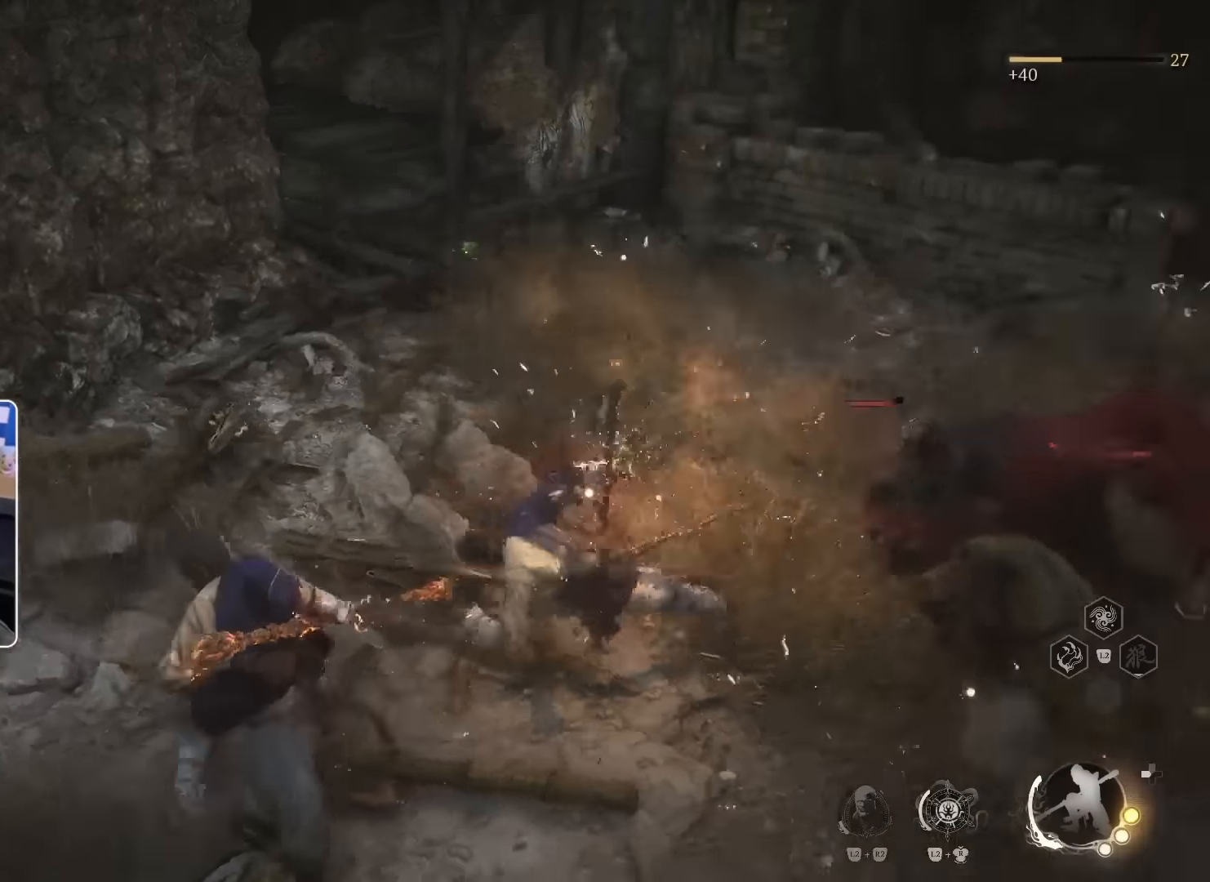
{"buttons": [], "left_stick": "right", "right_stick": "center", "events": [[33, "right_stick", "center"], [50, "R1", "down"], [150, "R1", "up"], [200, "R1", "down"], [283, "R1", "up"], [367, "R1", "down"], [417, "R1", "up"], [467, "left_stick", "right"]]}